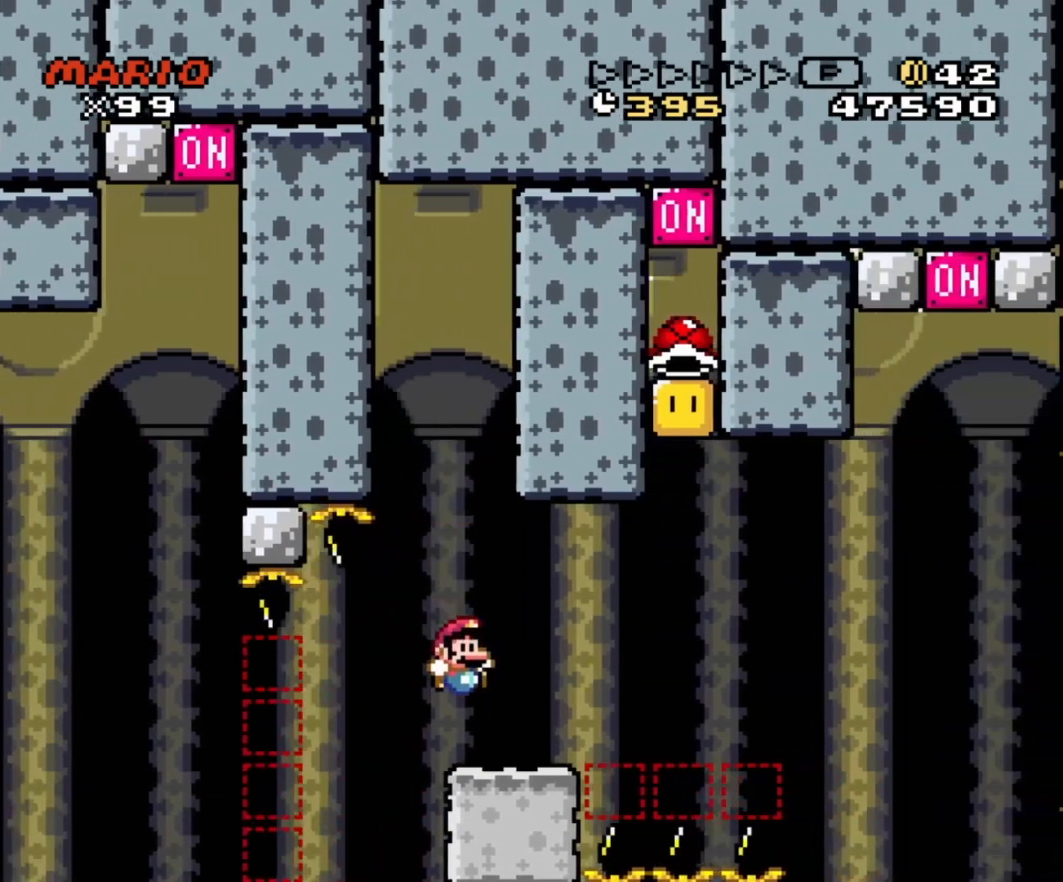
Gameplay with a controller (Nintendo layout); each line is a JSON object with the inputs held at the frame after it. "events" lists button and stick changes between this image and that frame as [ms after this image, input, new state], when the widget could be followed in between. Not read: L3 R3.
{"buttons": ["B", "Y", "DPAD_LEFT"], "events": [[117, "B", "down"], [283, "DPAD_LEFT", "down"], [283, "DPAD_RIGHT", "up"]]}
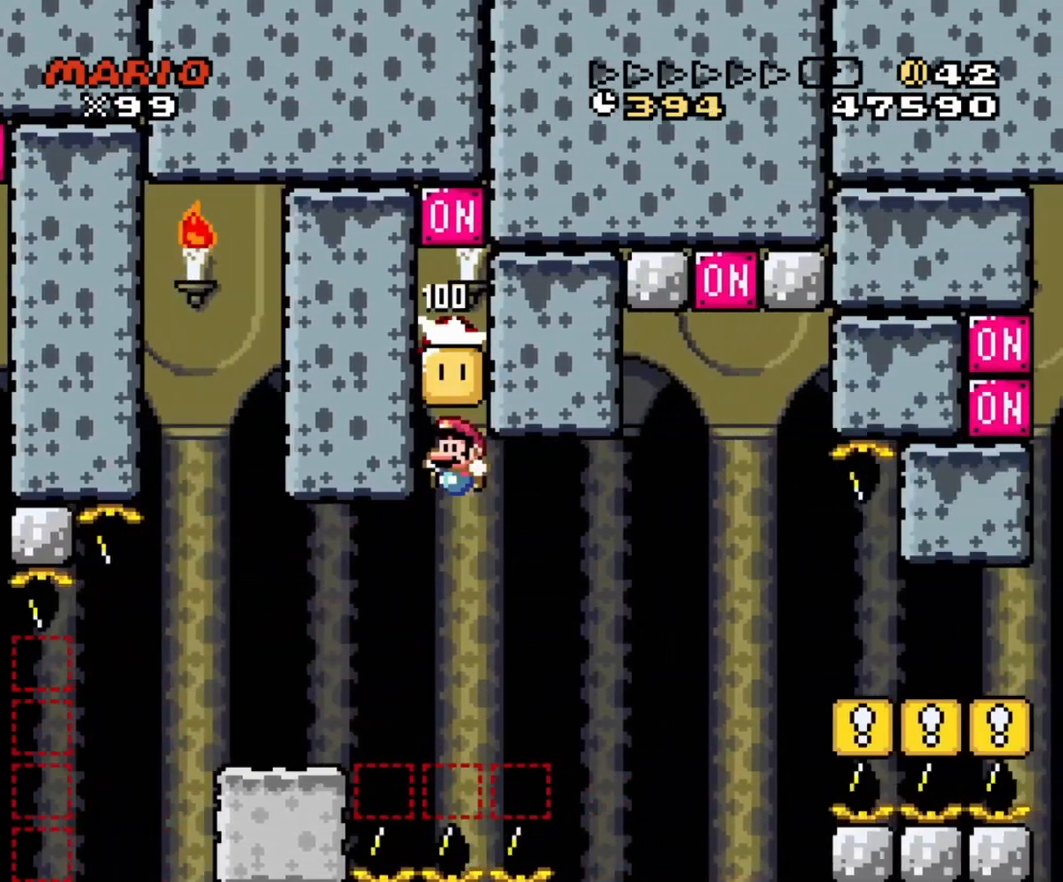
{"buttons": ["Y"], "events": [[50, "B", "up"], [67, "DPAD_LEFT", "up"], [100, "DPAD_RIGHT", "down"], [200, "DPAD_DOWN", "down"], [200, "DPAD_RIGHT", "up"], [217, "DPAD_DOWN", "up"], [217, "DPAD_LEFT", "down"], [333, "DPAD_LEFT", "up"], [333, "DPAD_RIGHT", "down"], [400, "DPAD_RIGHT", "up"]]}
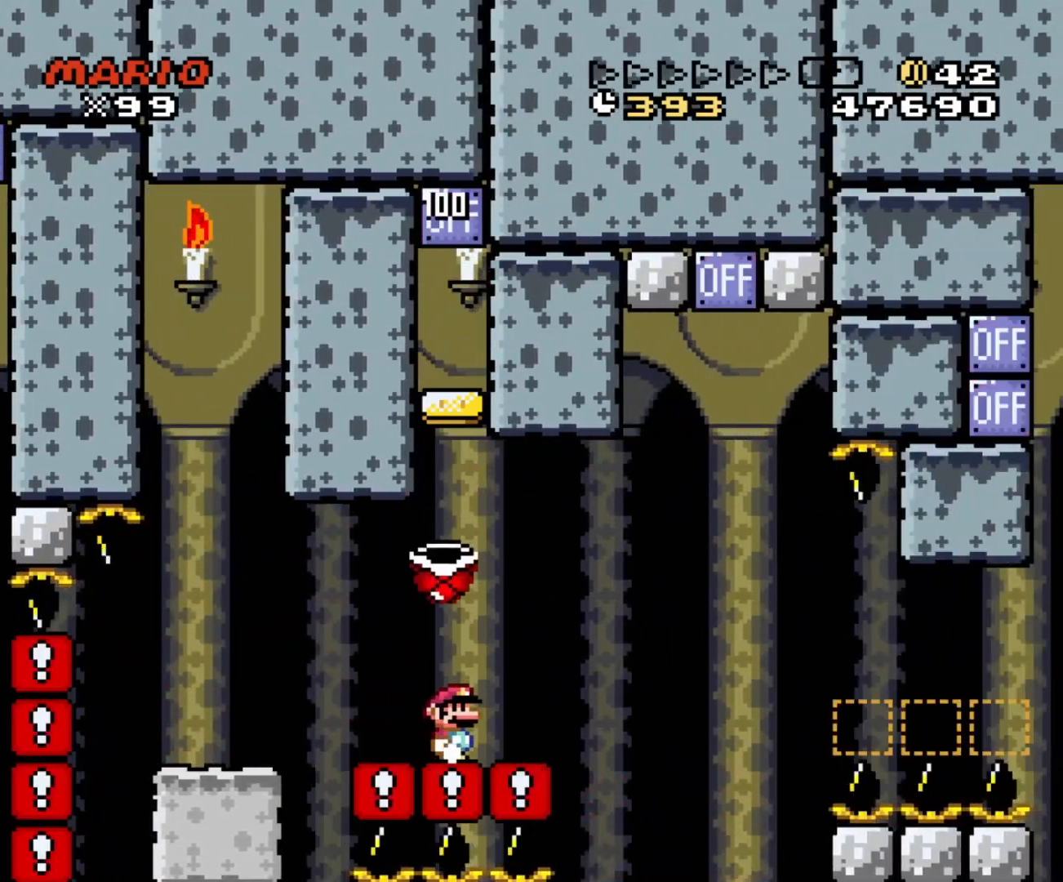
{"buttons": ["B", "Y", "DPAD_UP", "DPAD_RIGHT"], "events": [[117, "DPAD_RIGHT", "down"], [117, "DPAD_UP", "down"], [367, "B", "down"]]}
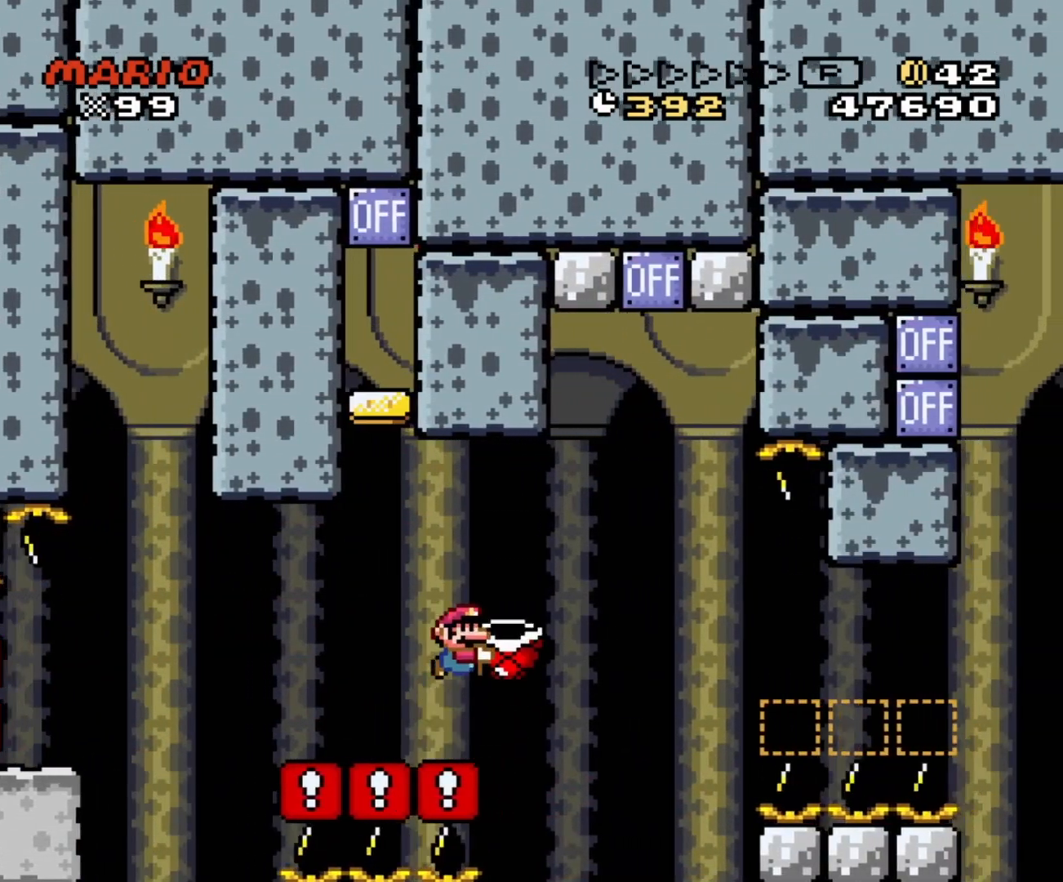
{"buttons": ["B", "Y", "DPAD_RIGHT"], "events": [[167, "B", "up"], [167, "Y", "up"], [233, "B", "down"], [233, "DPAD_LEFT", "down"], [233, "DPAD_RIGHT", "up"], [233, "DPAD_UP", "up"], [233, "Y", "down"], [333, "DPAD_LEFT", "up"], [333, "DPAD_UP", "down"], [350, "DPAD_UP", "up"], [383, "DPAD_RIGHT", "down"]]}
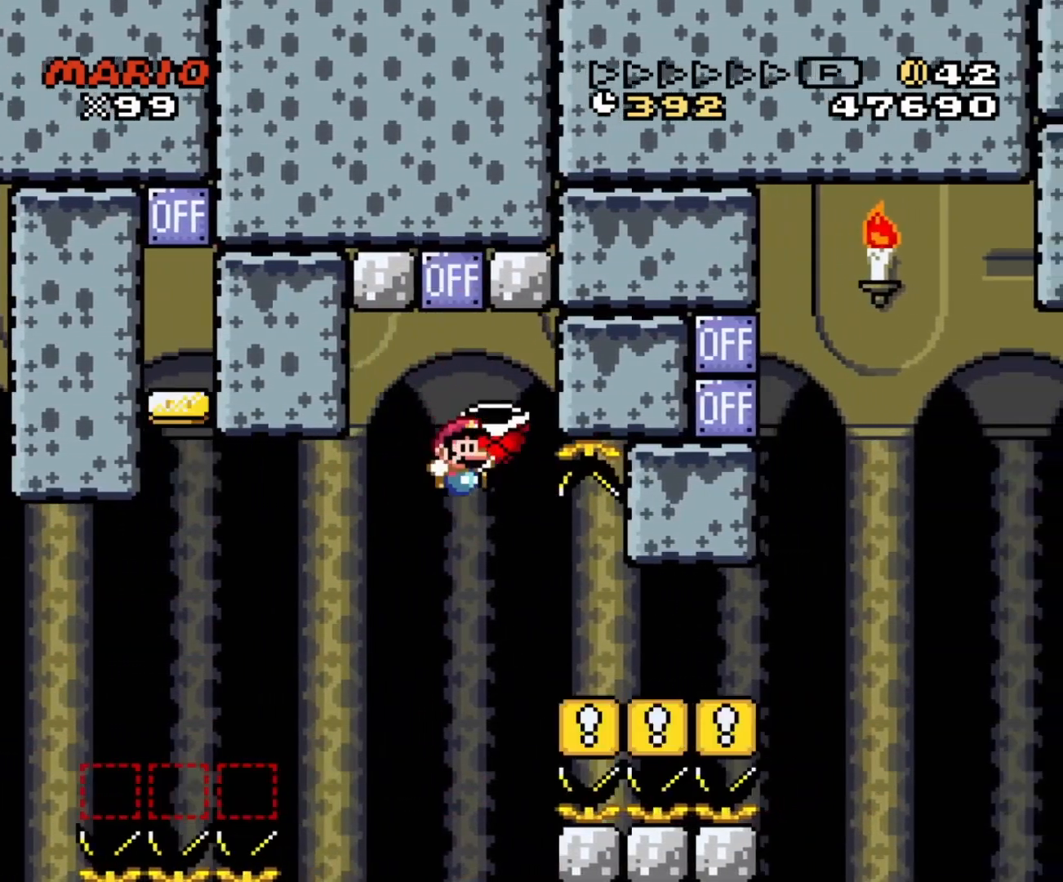
{"buttons": ["Y", "DPAD_RIGHT"], "events": [[283, "B", "up"]]}
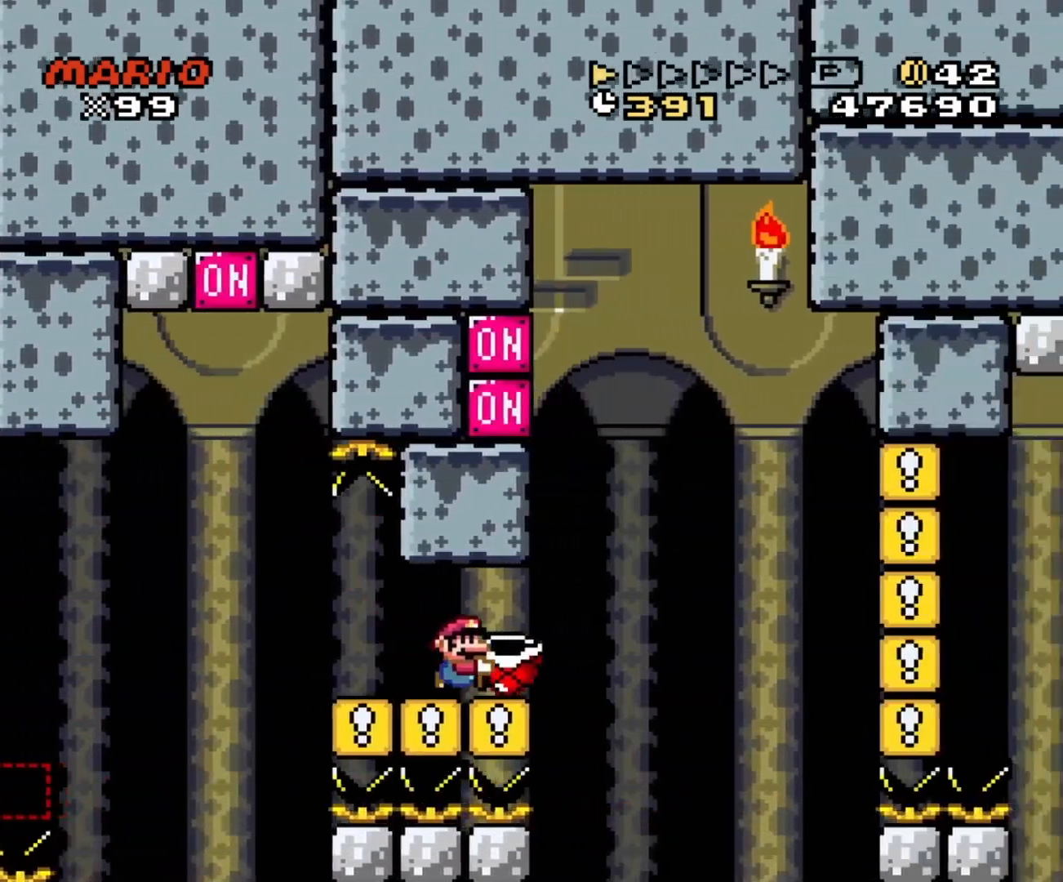
{"buttons": ["B", "Y", "DPAD_RIGHT"], "events": [[50, "B", "down"], [250, "DPAD_RIGHT", "up"], [267, "DPAD_LEFT", "down"], [383, "B", "up"], [383, "DPAD_LEFT", "up"], [383, "Y", "up"], [433, "B", "down"], [450, "DPAD_RIGHT", "down"], [450, "Y", "down"]]}
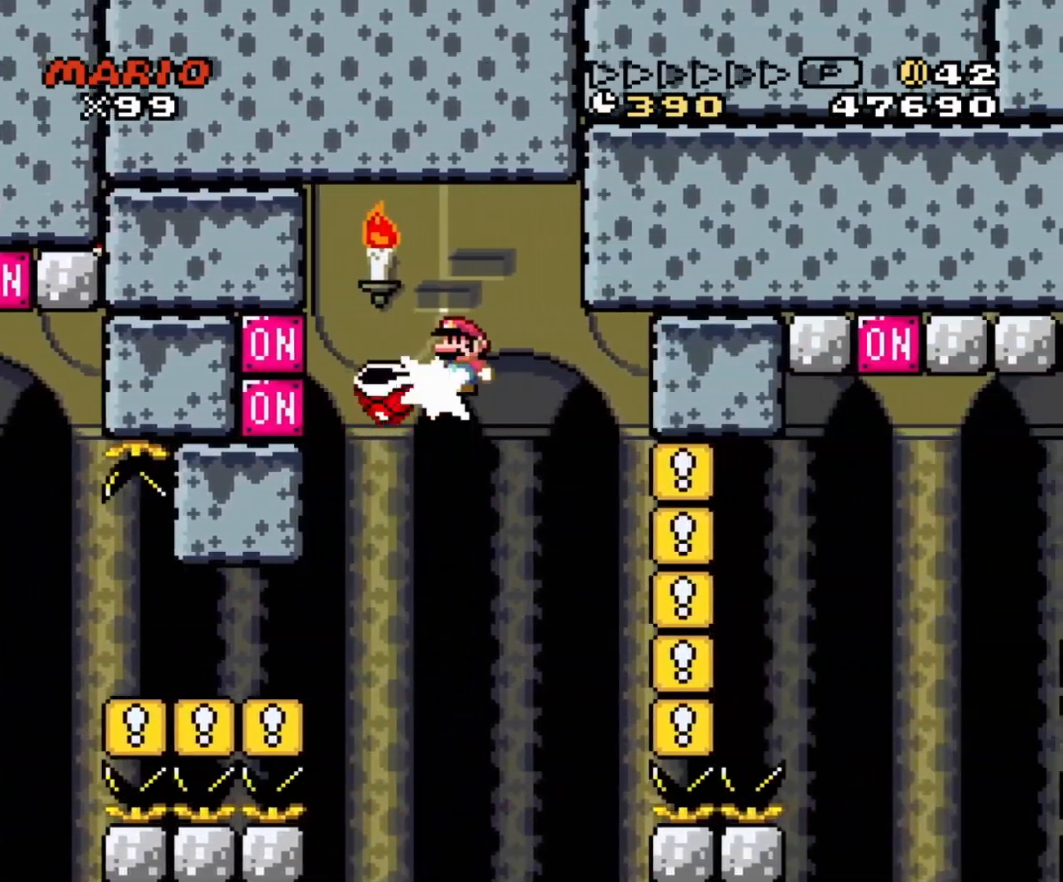
{"buttons": ["B", "Y", "DPAD_RIGHT"], "events": []}
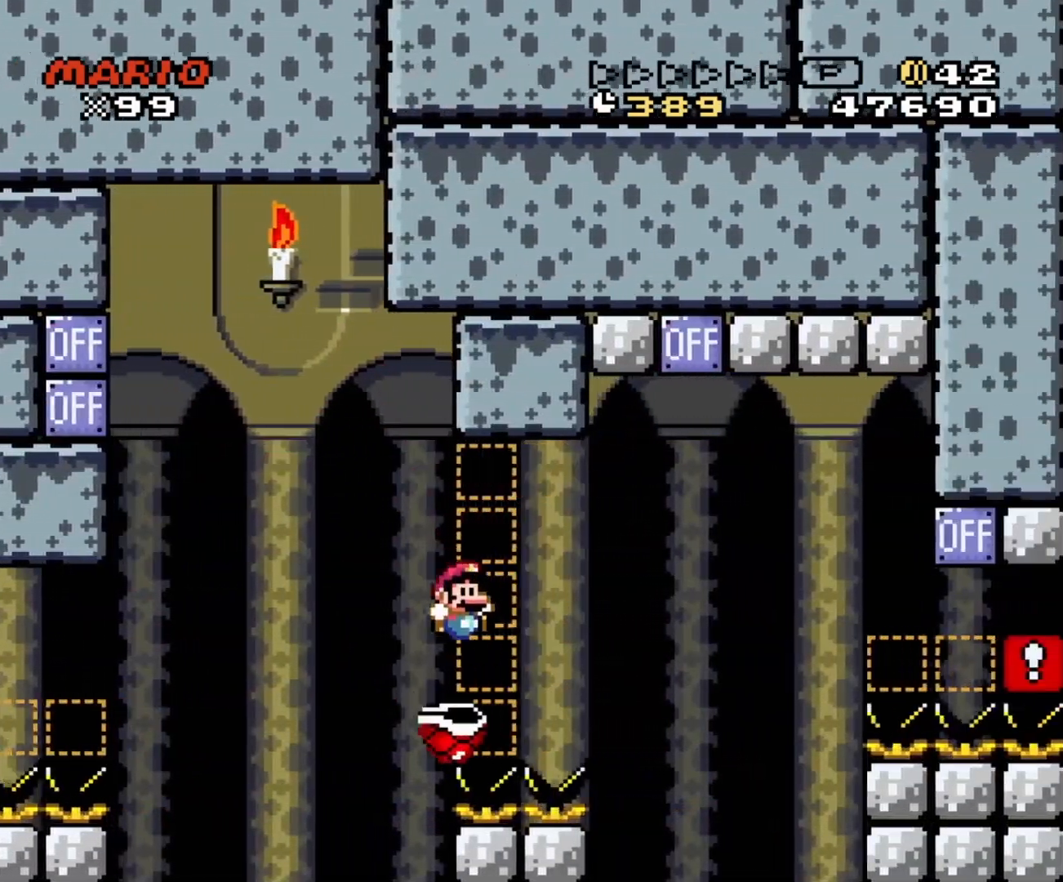
{"buttons": ["B", "Y", "DPAD_RIGHT"], "events": []}
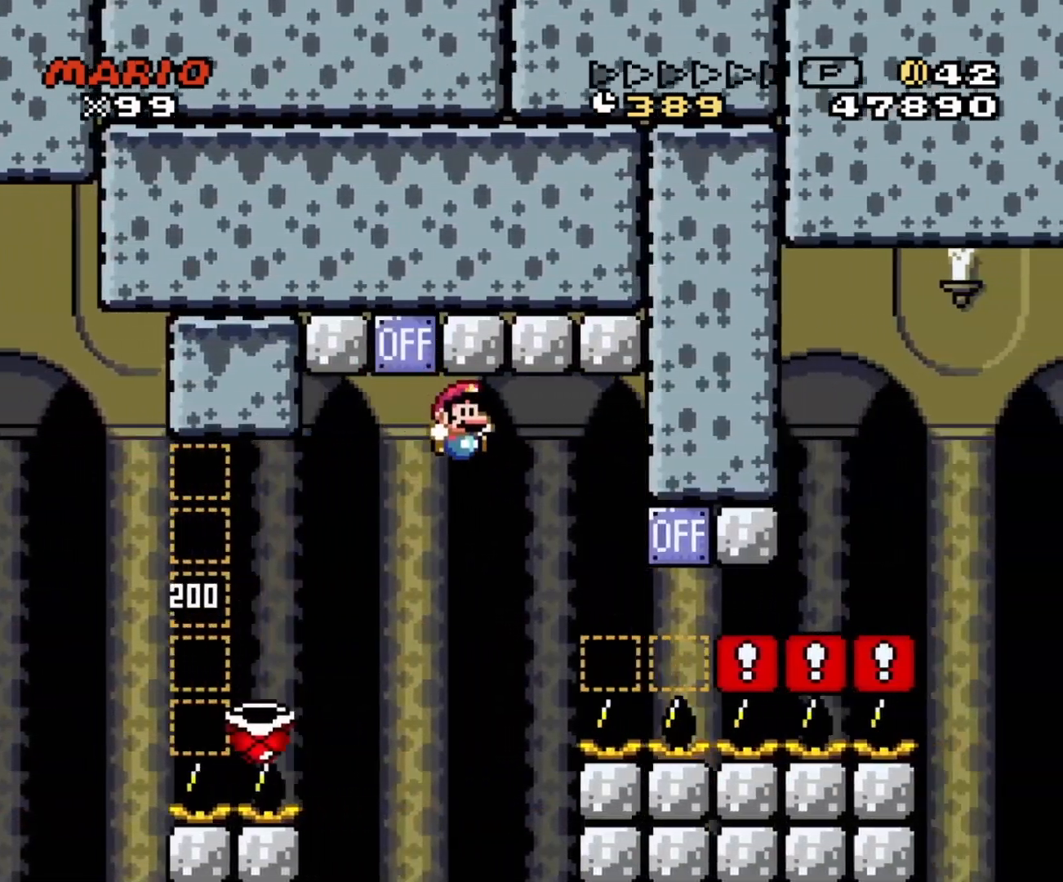
{"buttons": ["B", "Y", "DPAD_LEFT"], "events": [[333, "B", "up"], [383, "DPAD_RIGHT", "up"], [400, "B", "down"], [400, "DPAD_LEFT", "down"]]}
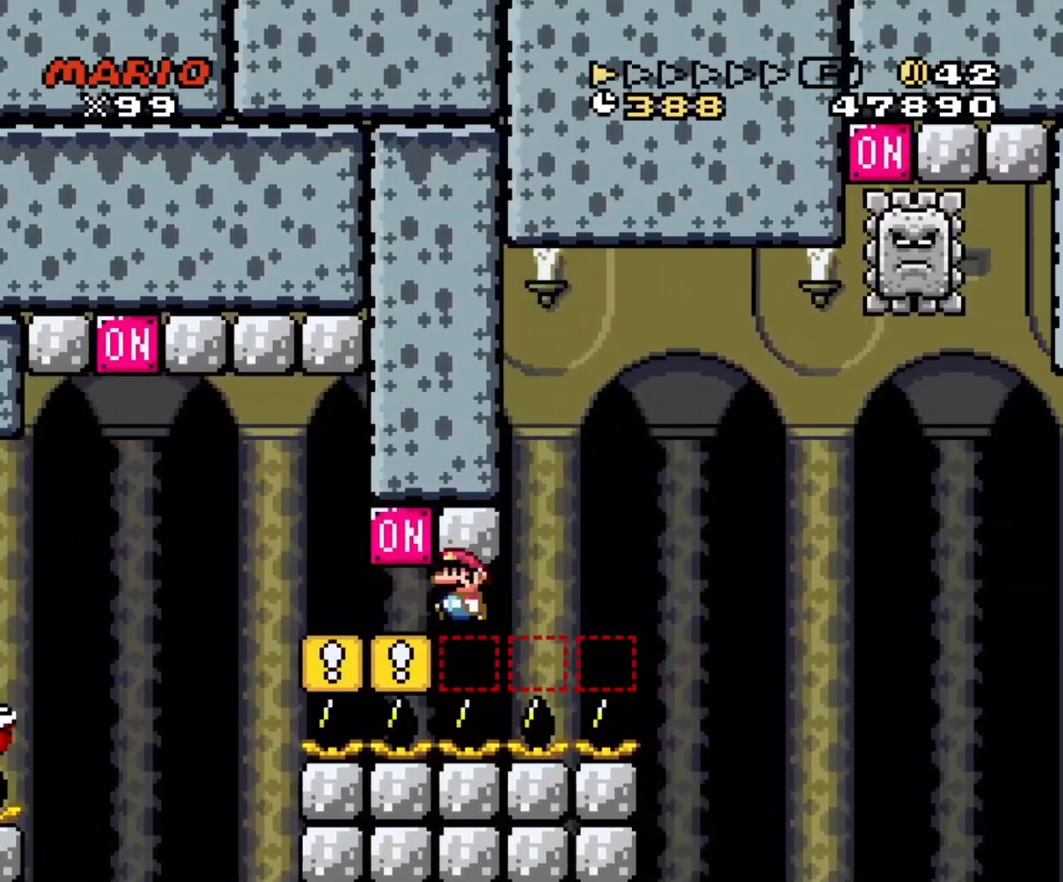
{"buttons": [], "events": [[200, "DPAD_LEFT", "up"], [200, "DPAD_UP", "down"], [217, "DPAD_RIGHT", "down"], [217, "DPAD_UP", "up"], [233, "B", "up"], [300, "DPAD_RIGHT", "up"], [467, "Y", "up"]]}
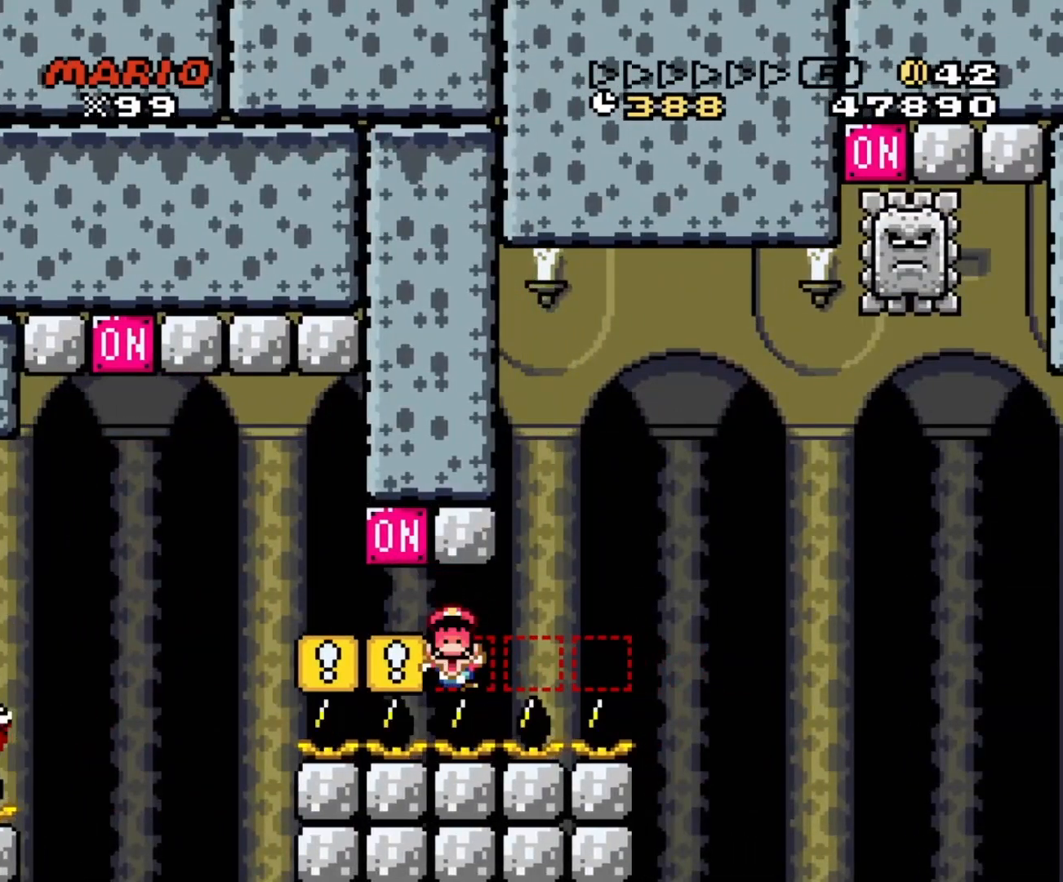
{"buttons": [], "events": []}
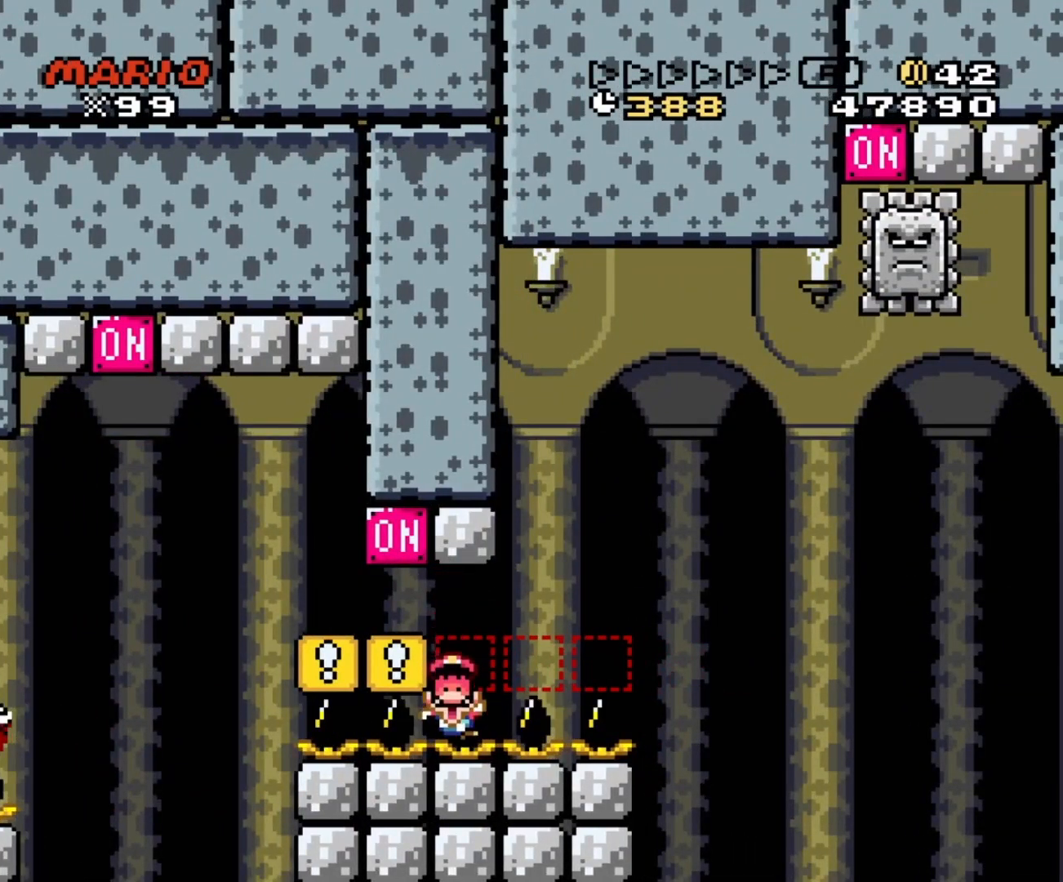
{"buttons": [], "events": []}
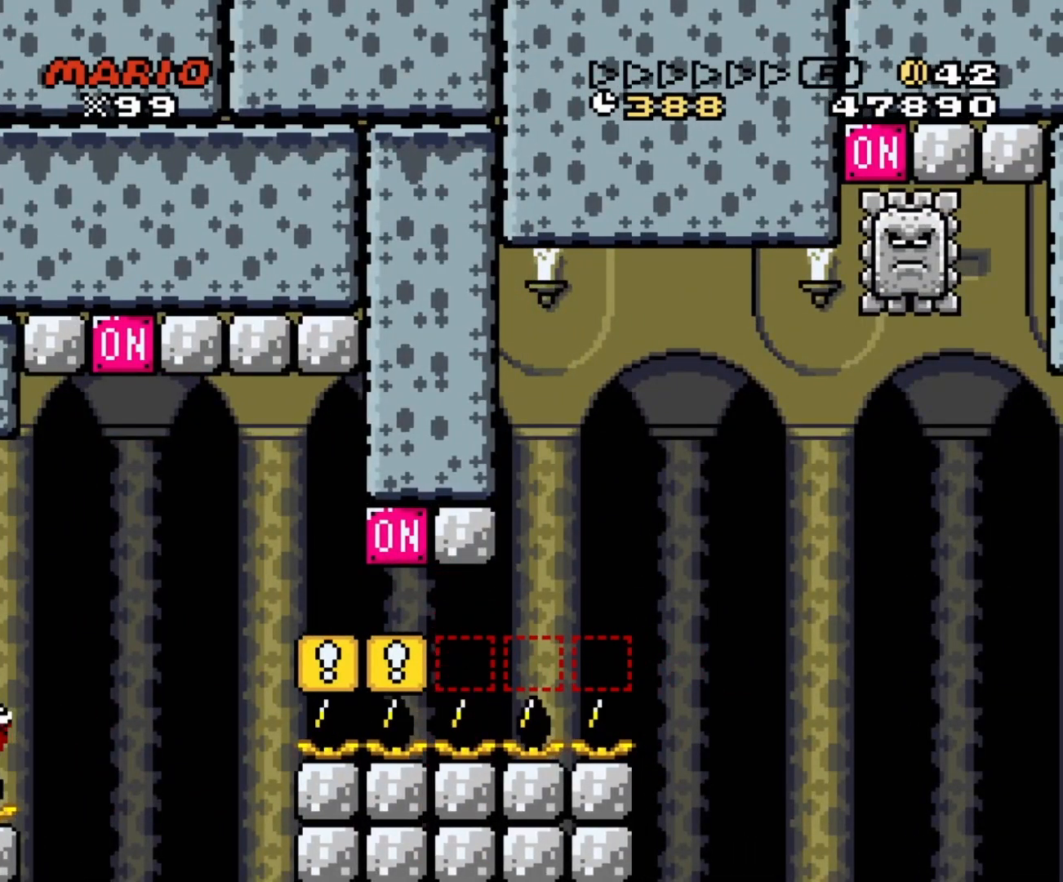
{"buttons": [], "events": []}
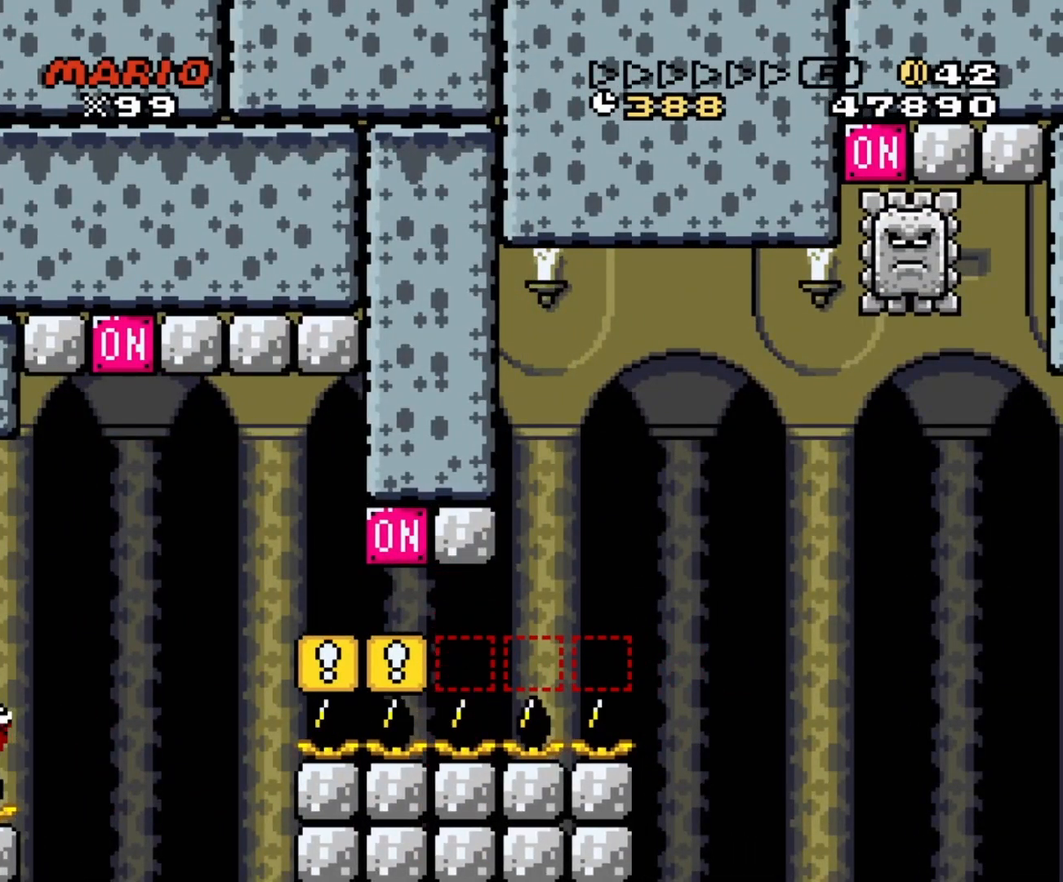
{"buttons": ["START"], "events": [[117, "START", "down"]]}
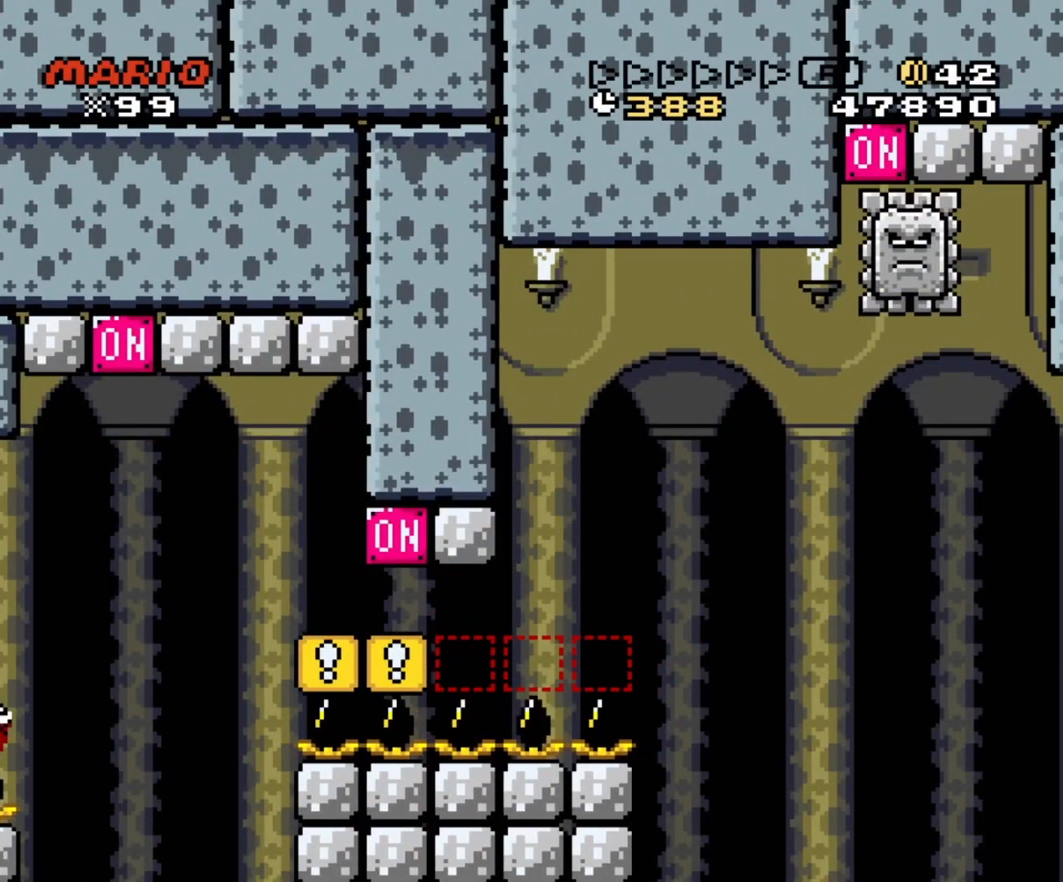
{"buttons": ["START"], "events": []}
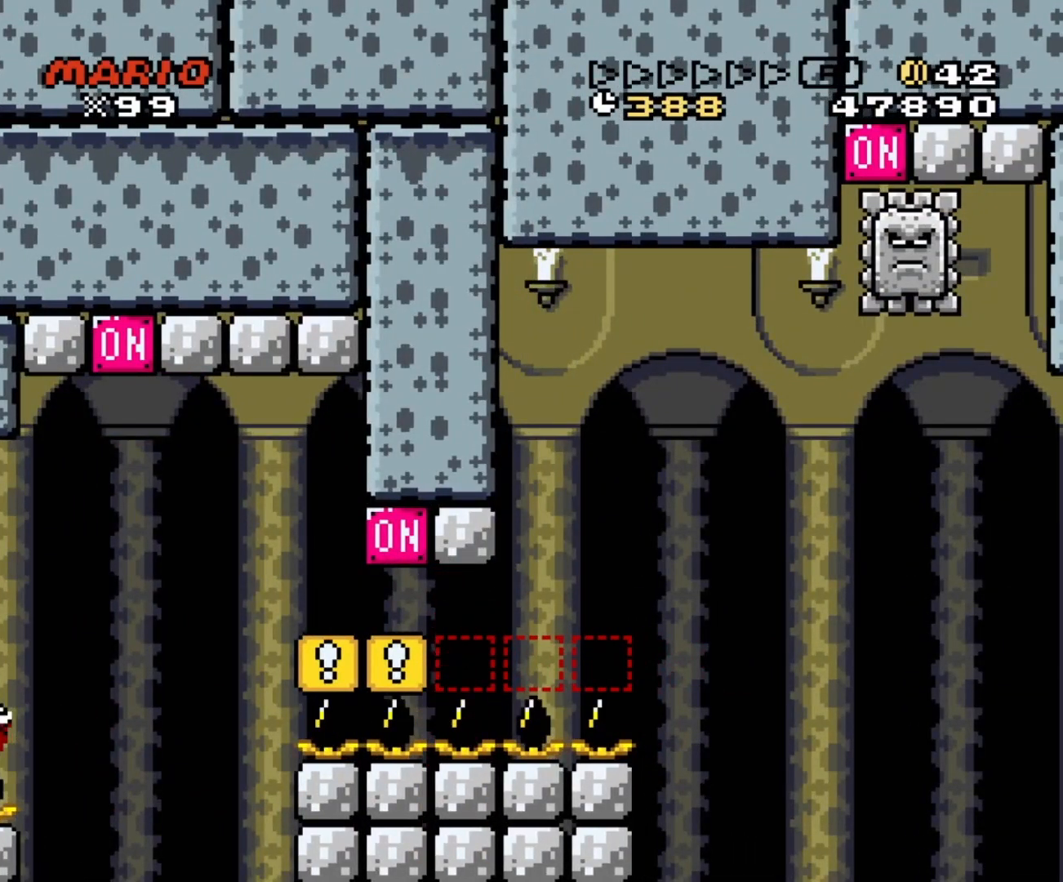
{"buttons": ["START"], "events": []}
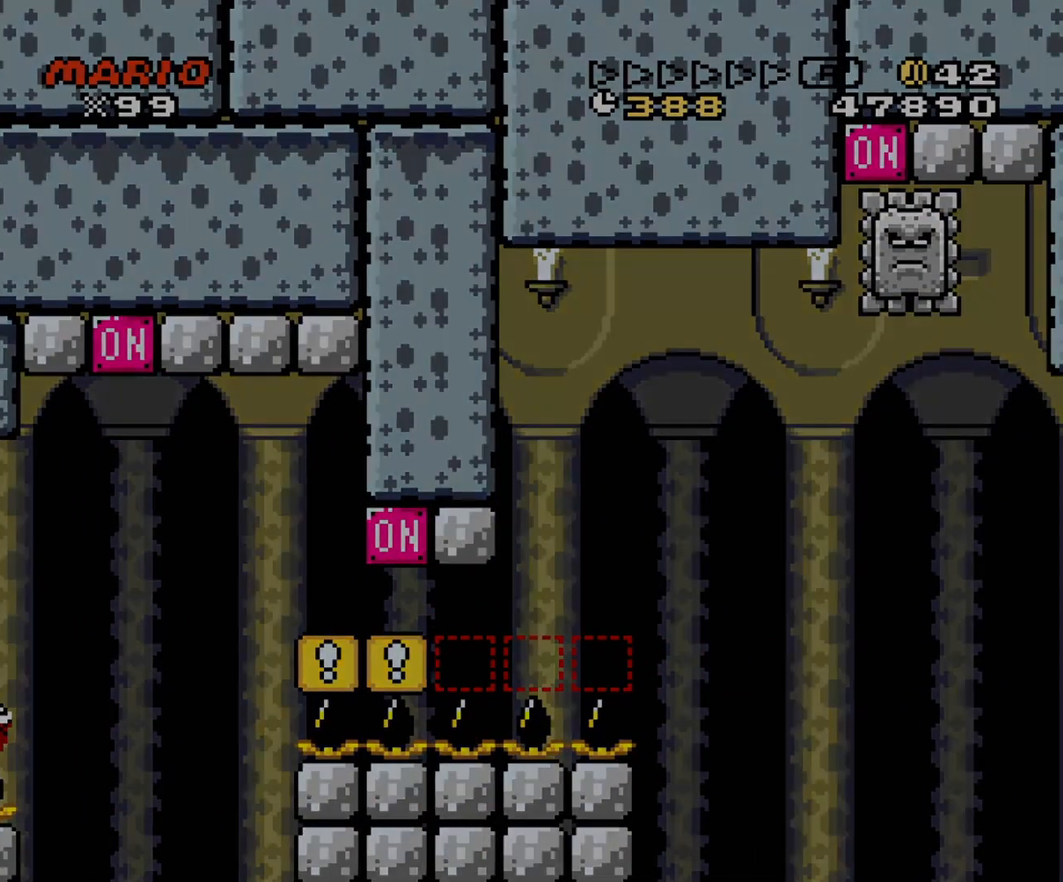
{"buttons": ["START"], "events": []}
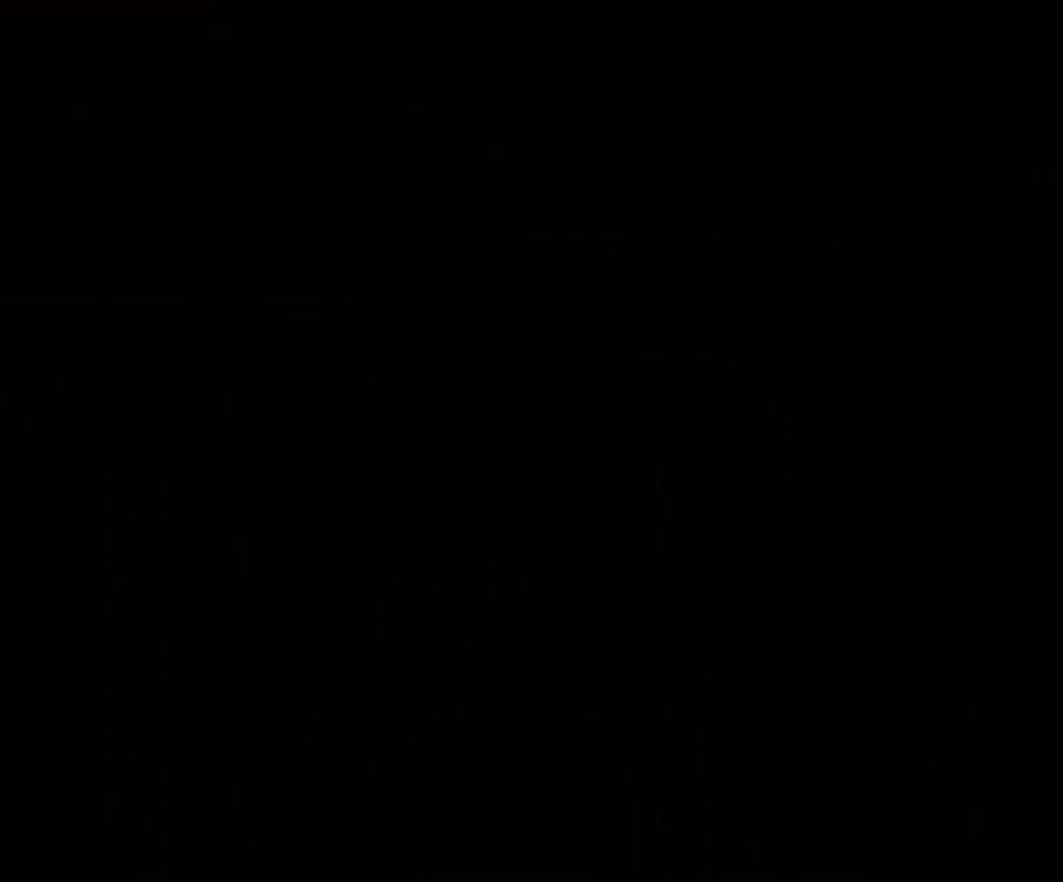
{"buttons": [], "events": [[417, "START", "up"]]}
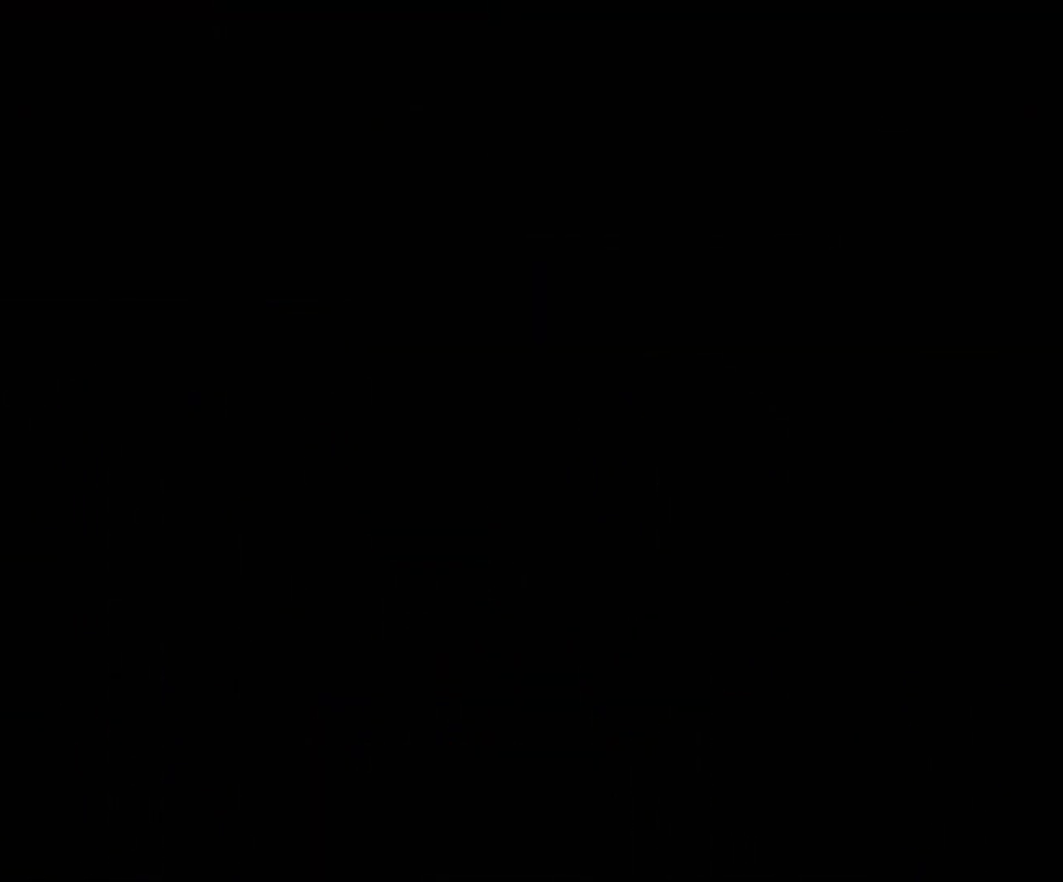
{"buttons": [], "events": []}
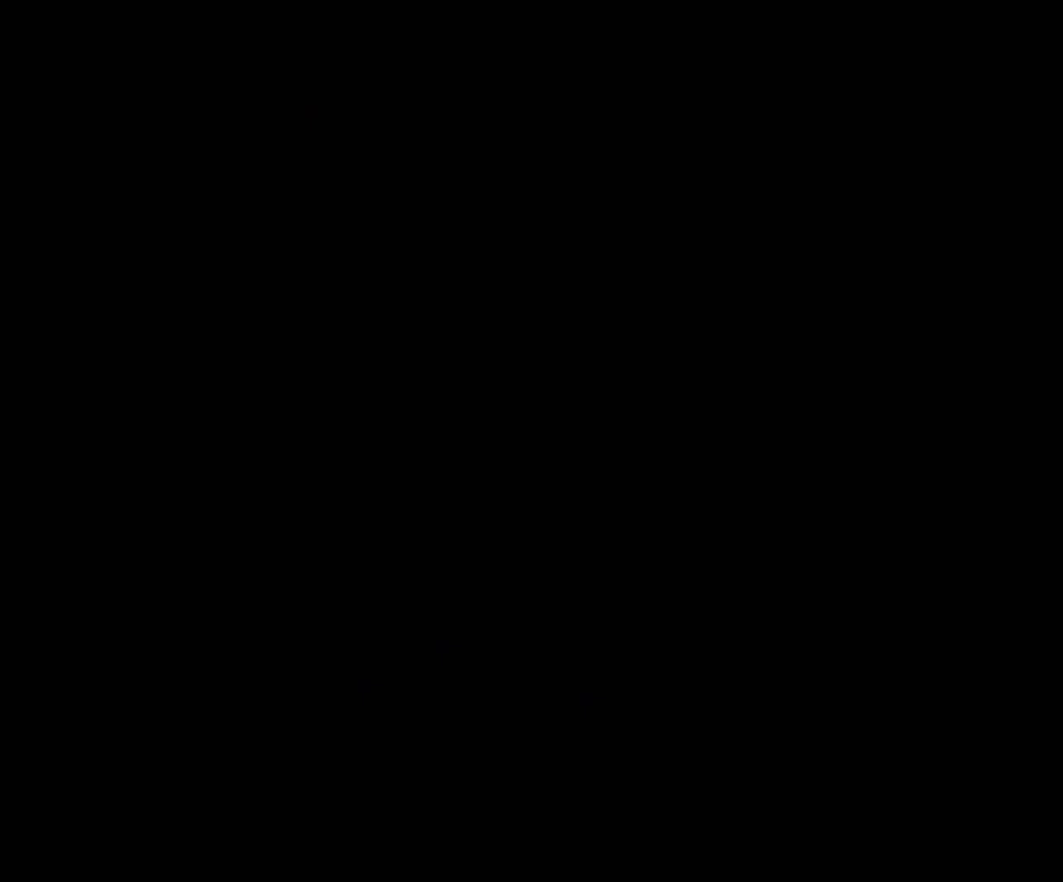
{"buttons": [], "events": []}
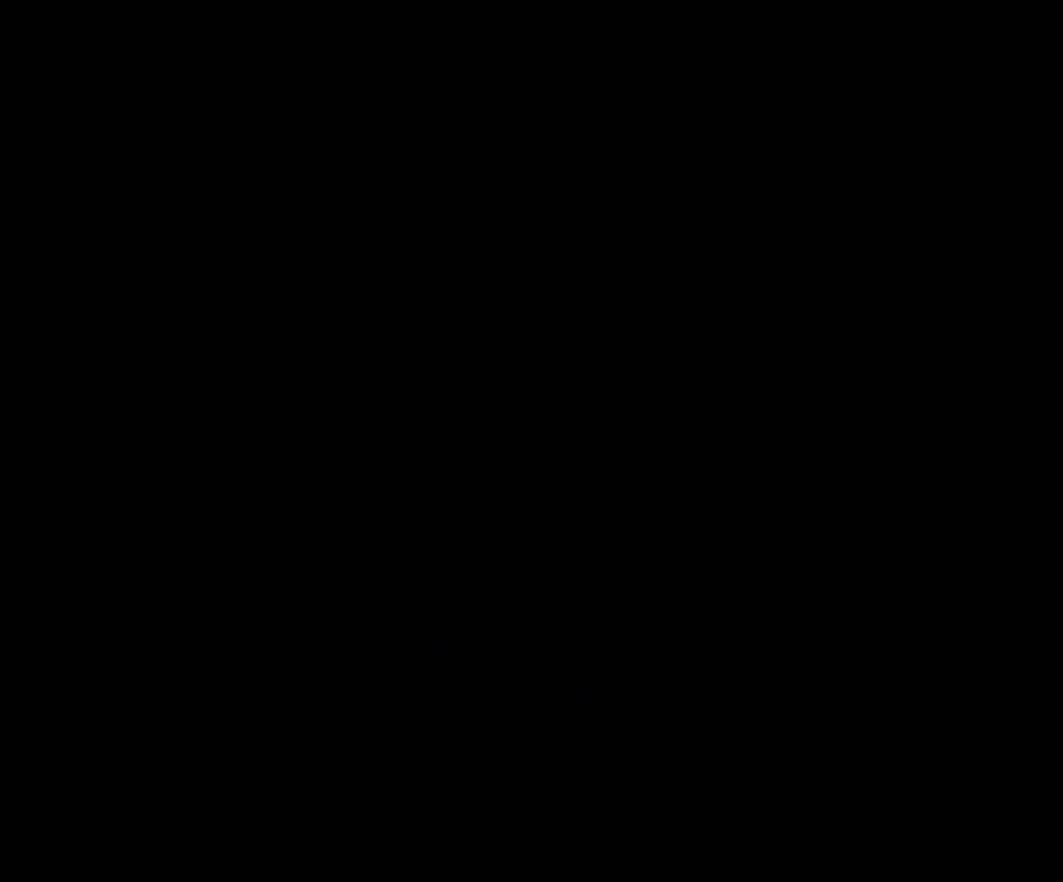
{"buttons": [], "events": []}
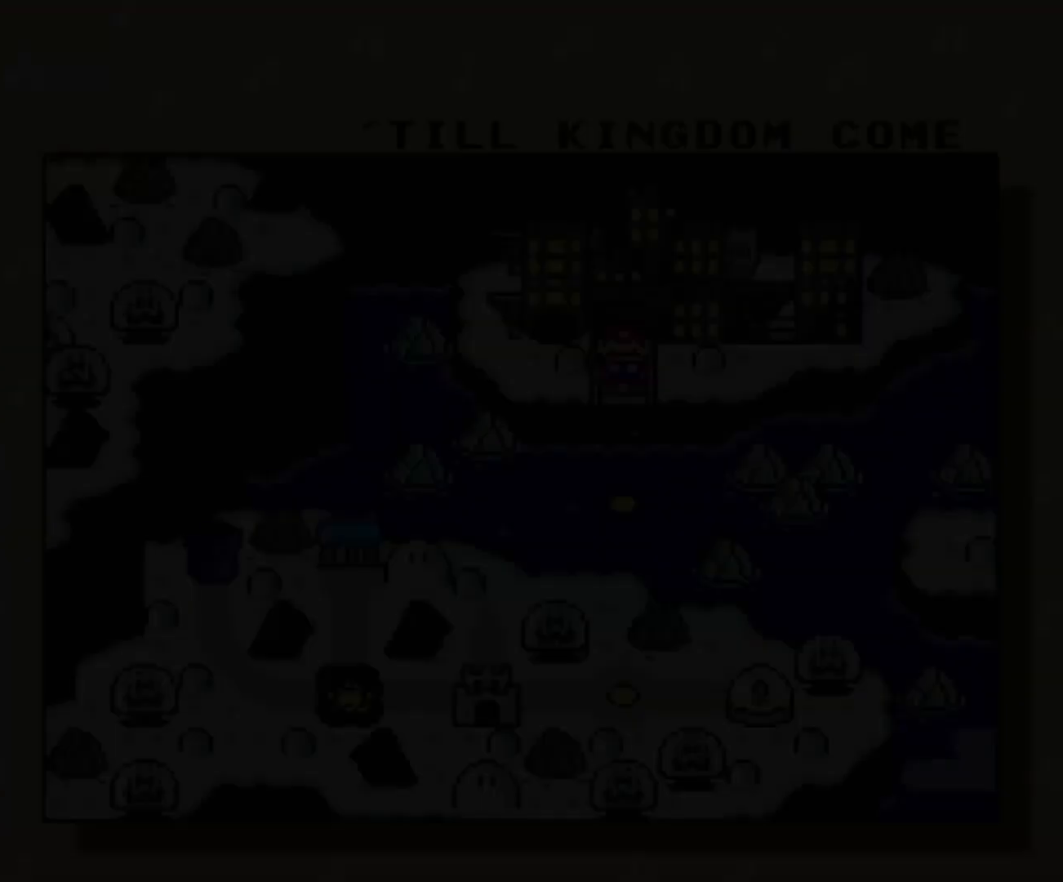
{"buttons": [], "events": []}
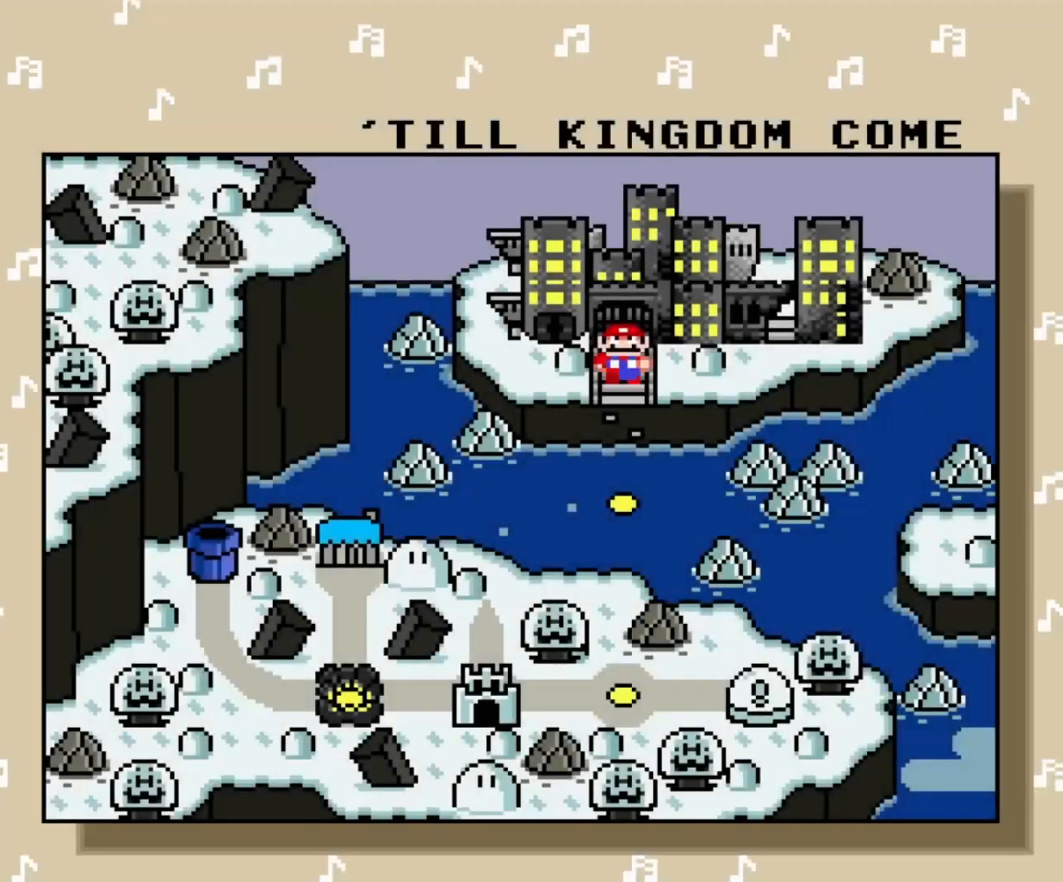
{"buttons": [], "events": [[217, "A", "down"], [400, "A", "up"]]}
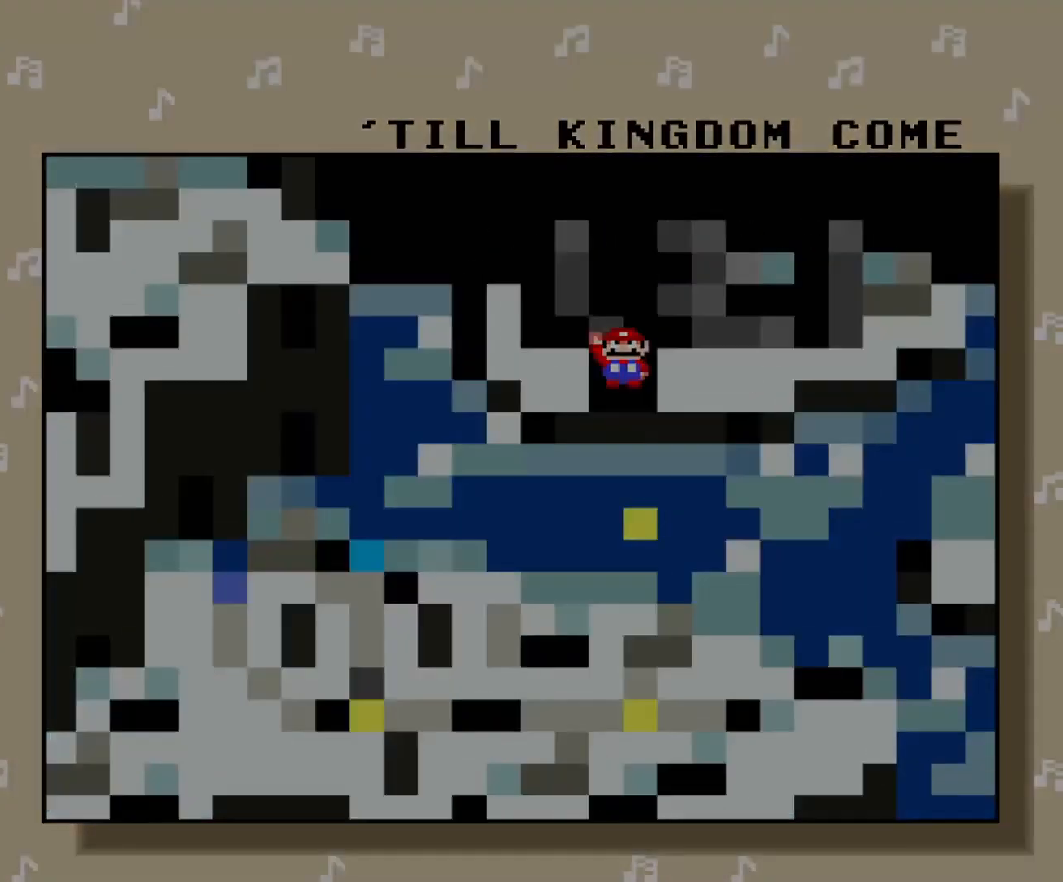
{"buttons": [], "events": []}
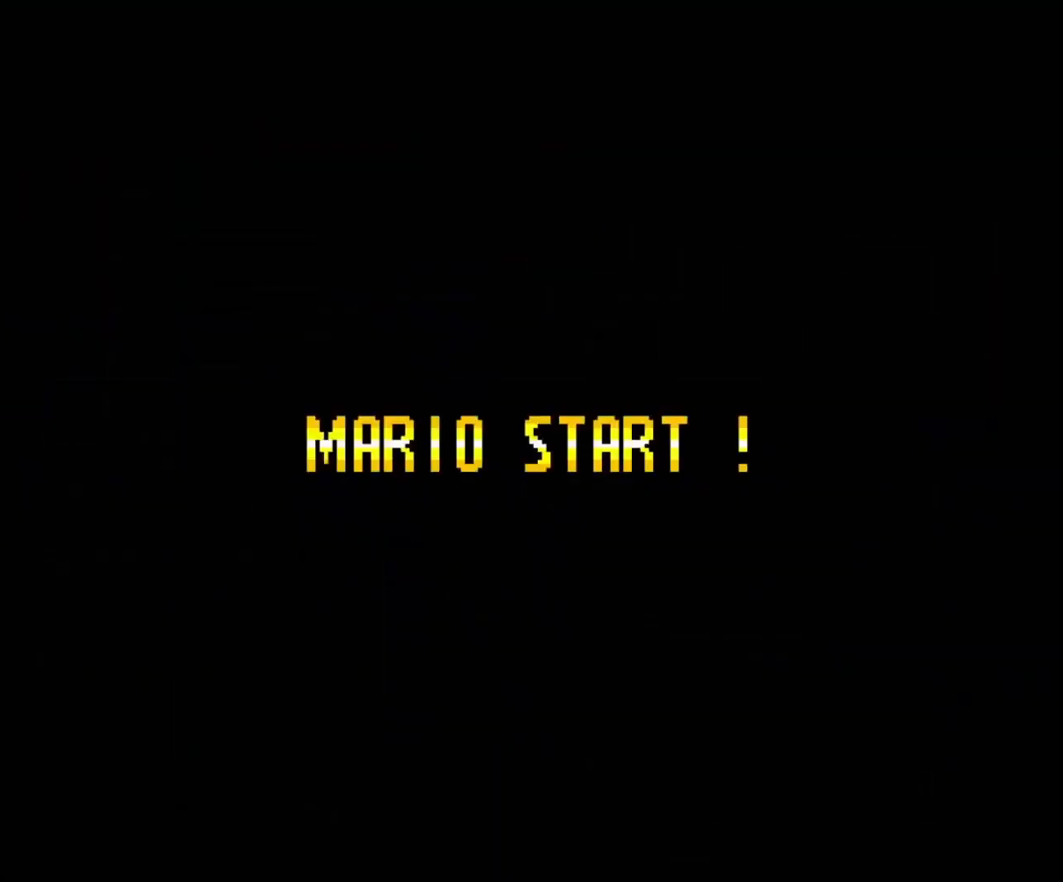
{"buttons": [], "events": []}
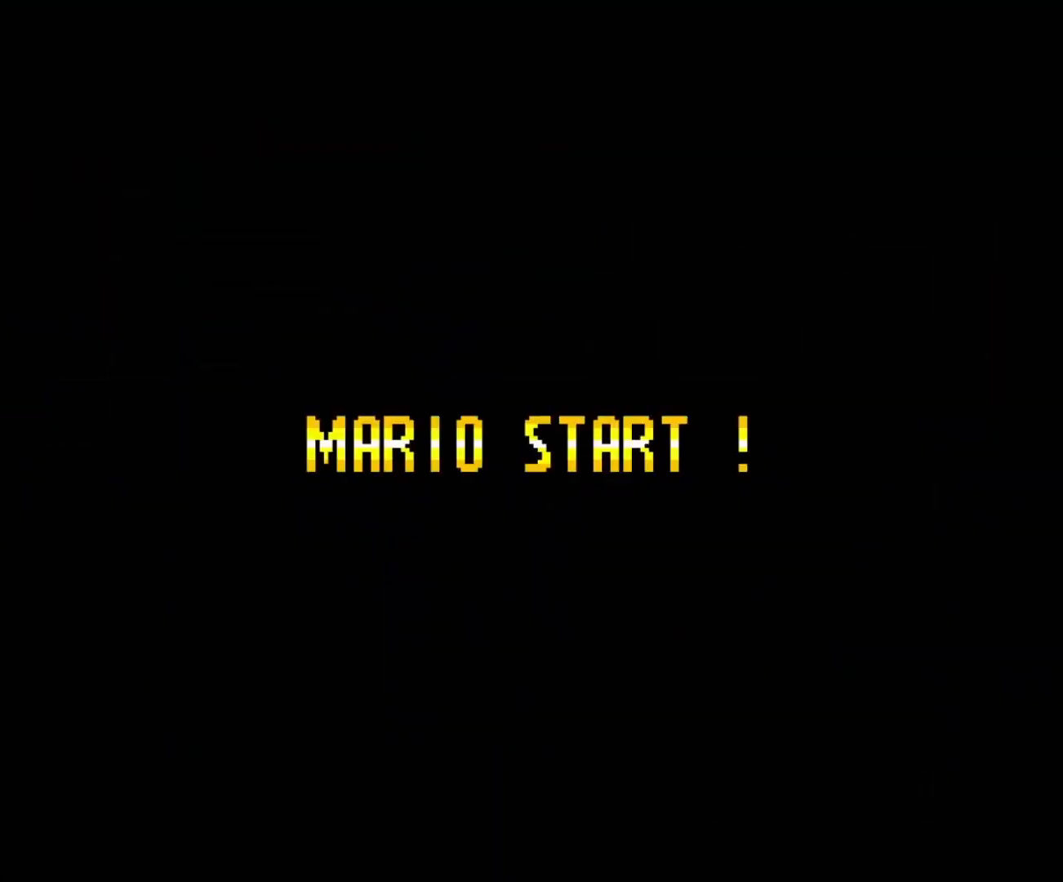
{"buttons": [], "events": []}
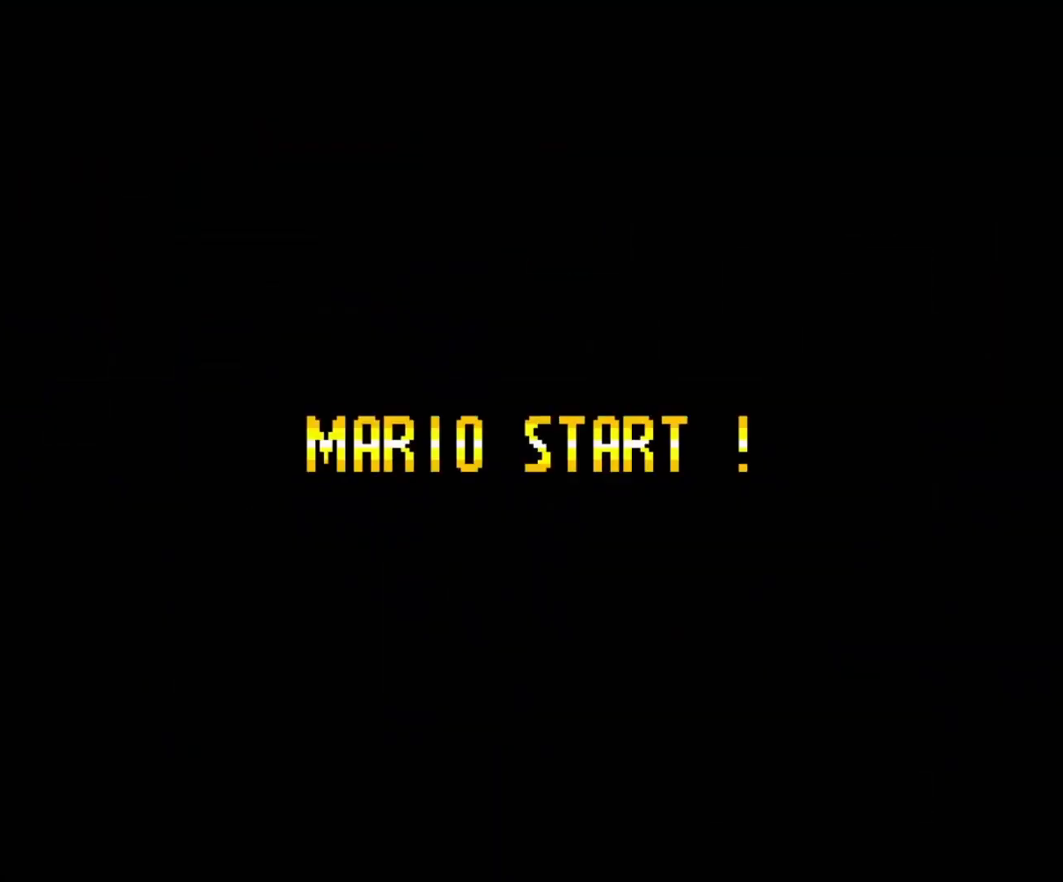
{"buttons": ["START"], "events": [[400, "START", "down"]]}
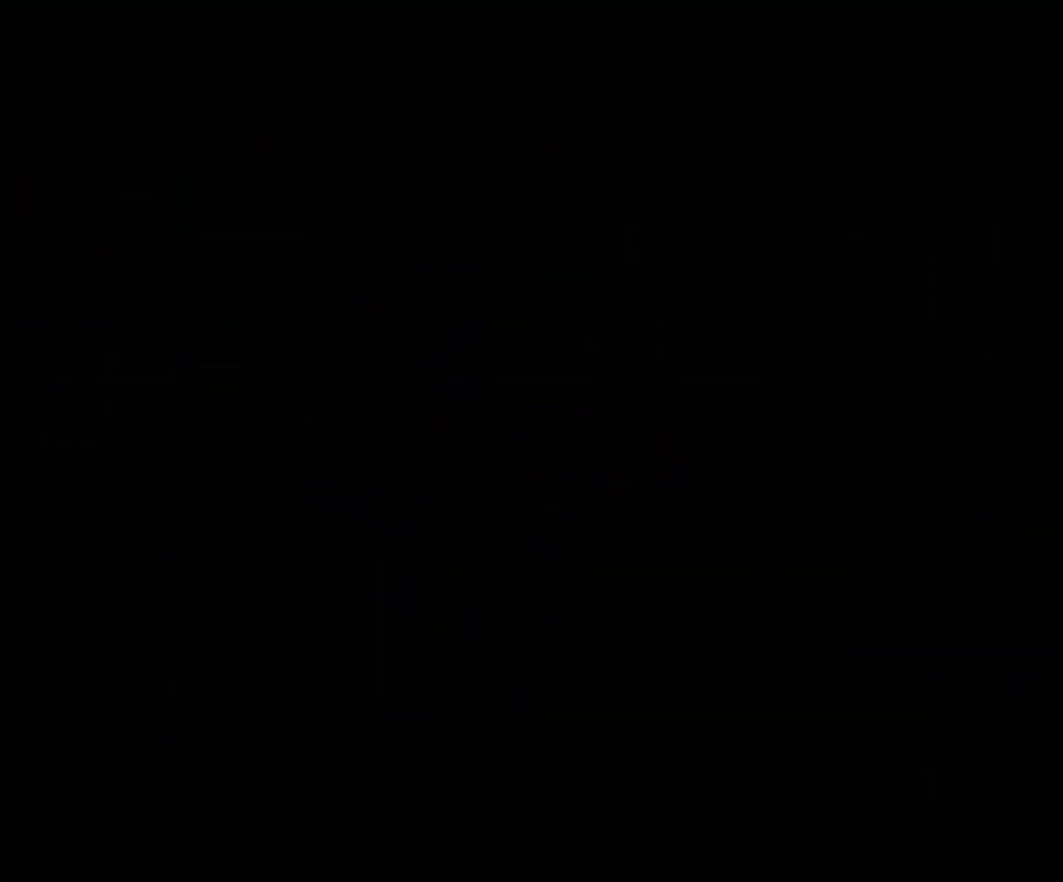
{"buttons": ["START"], "events": []}
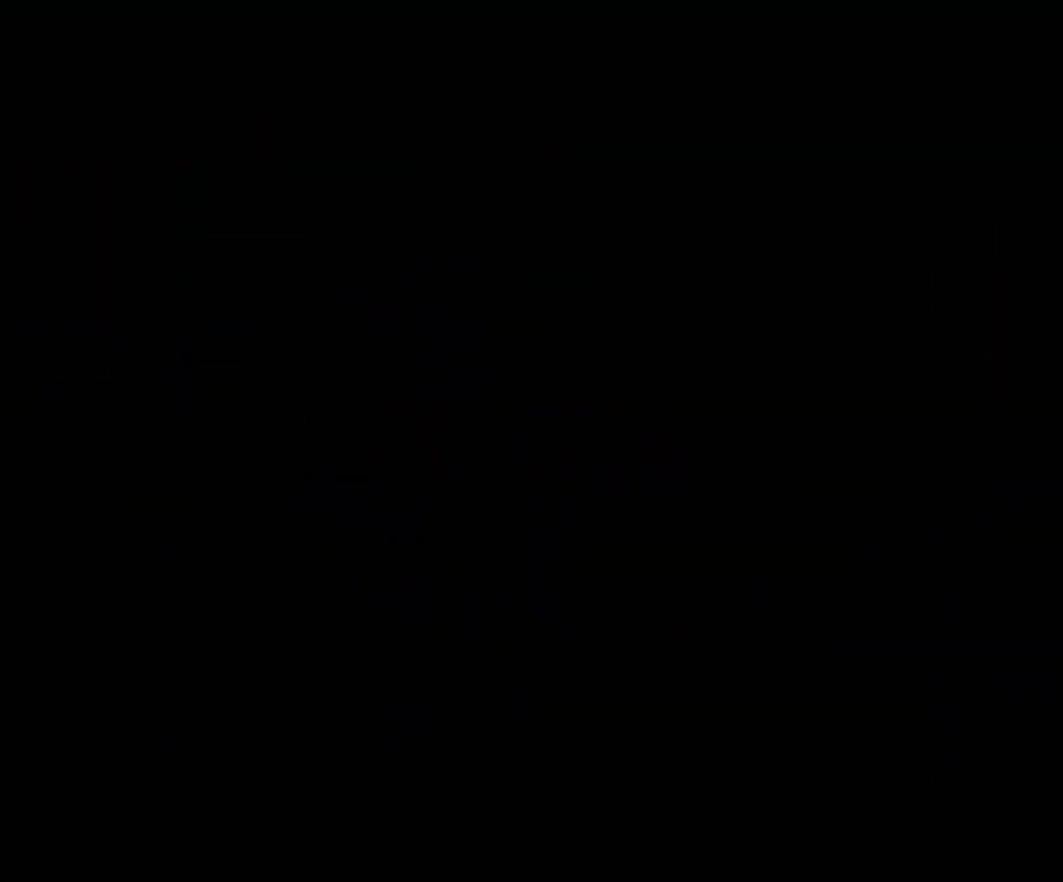
{"buttons": ["B", "Y", "DPAD_LEFT"], "events": [[333, "B", "down"], [333, "DPAD_RIGHT", "down"], [333, "START", "up"], [333, "Y", "down"], [433, "DPAD_RIGHT", "up"], [450, "DPAD_LEFT", "down"]]}
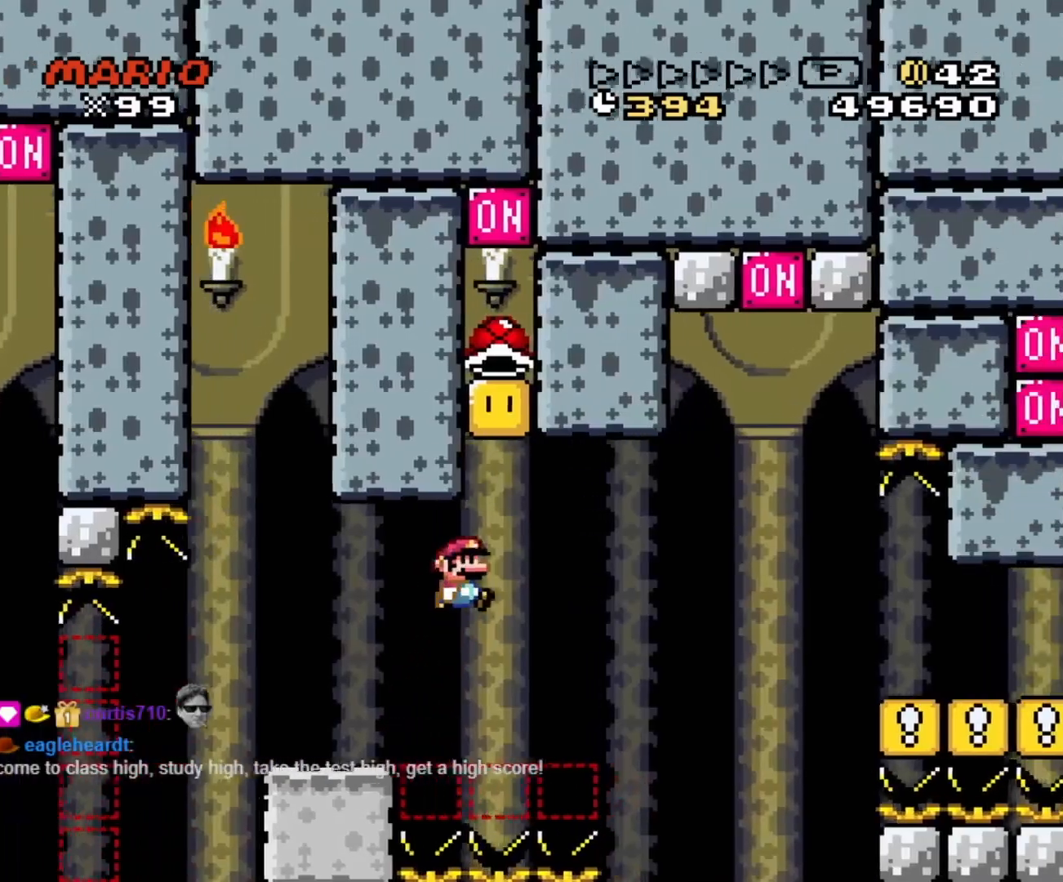
{"buttons": ["Y", "DPAD_RIGHT"], "events": [[167, "B", "up"], [217, "DPAD_LEFT", "up"], [217, "DPAD_RIGHT", "down"], [333, "DPAD_RIGHT", "up"], [400, "DPAD_LEFT", "down"], [483, "DPAD_LEFT", "up"], [500, "DPAD_RIGHT", "down"]]}